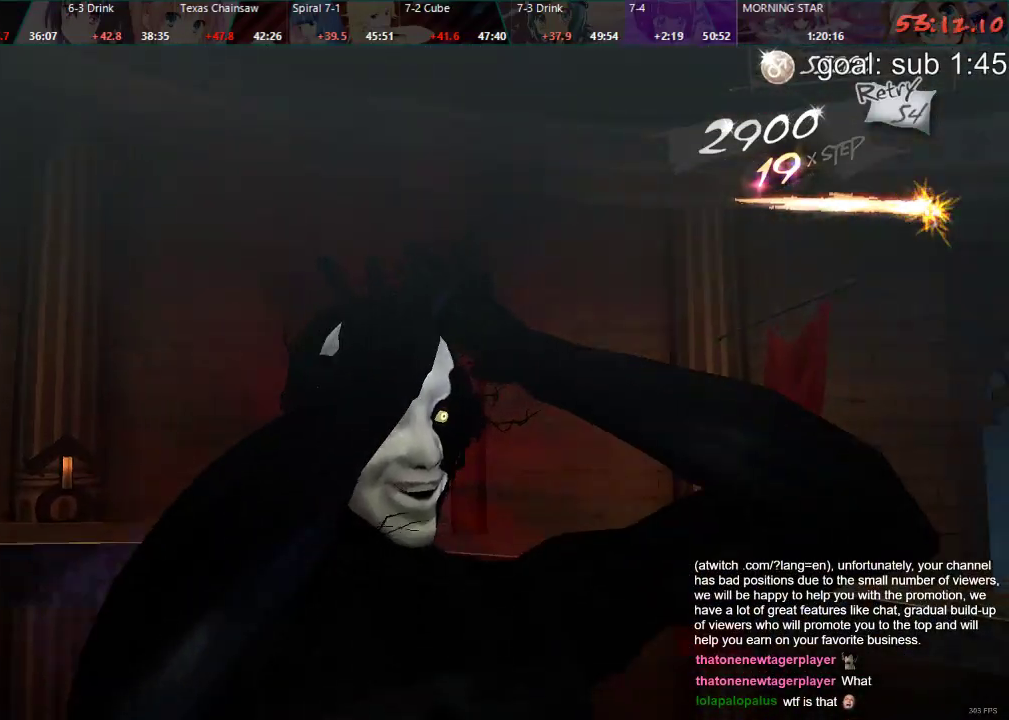
Gameplay with a controller (PlayStation layout); each line is a JSON object with the inputs held at the frame after it. "events" lists button and stick changes between this image and that frame as [ms after this image, input, new state], when the widget could be followed in between.
{"buttons": [], "left_stick": "center", "right_stick": "center", "events": []}
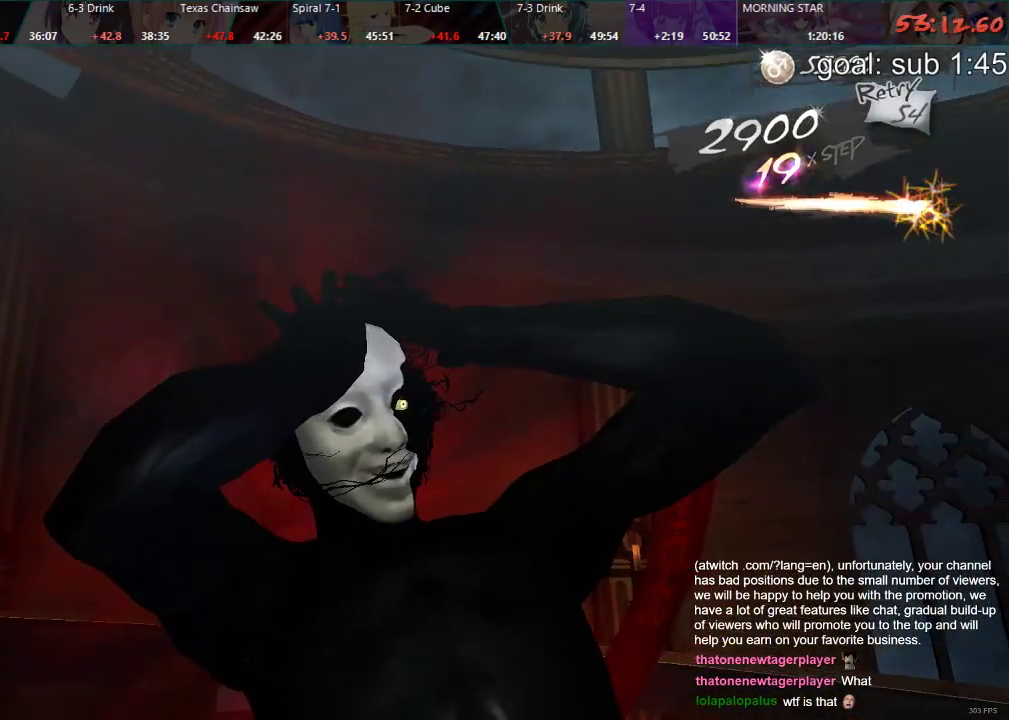
{"buttons": [], "left_stick": "center", "right_stick": "center", "events": []}
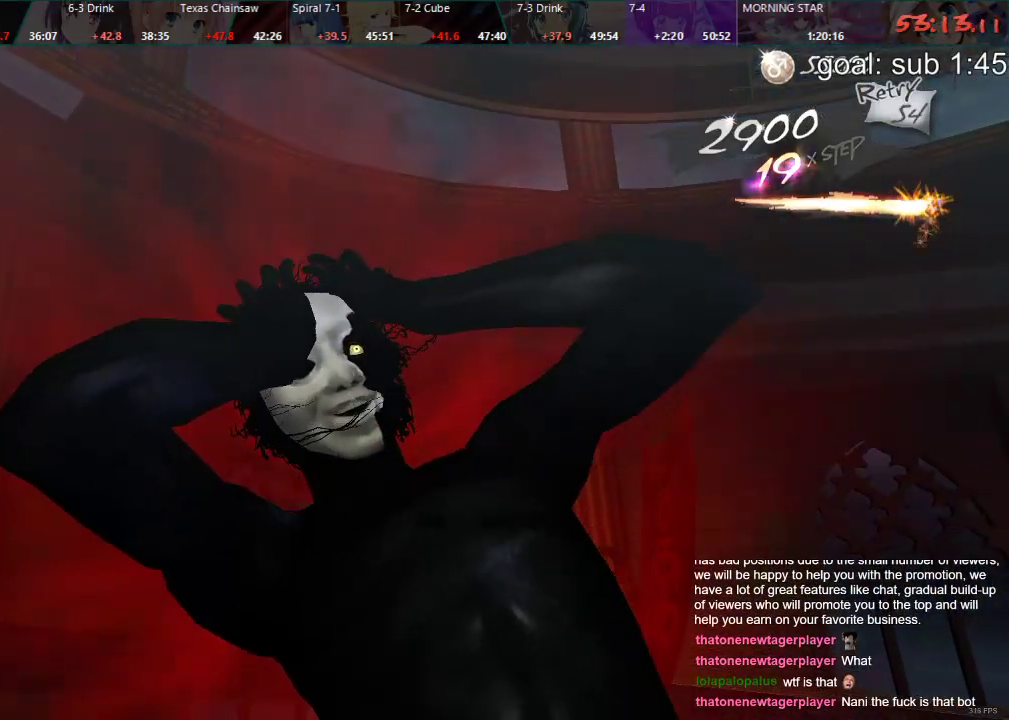
{"buttons": [], "left_stick": "center", "right_stick": "center", "events": []}
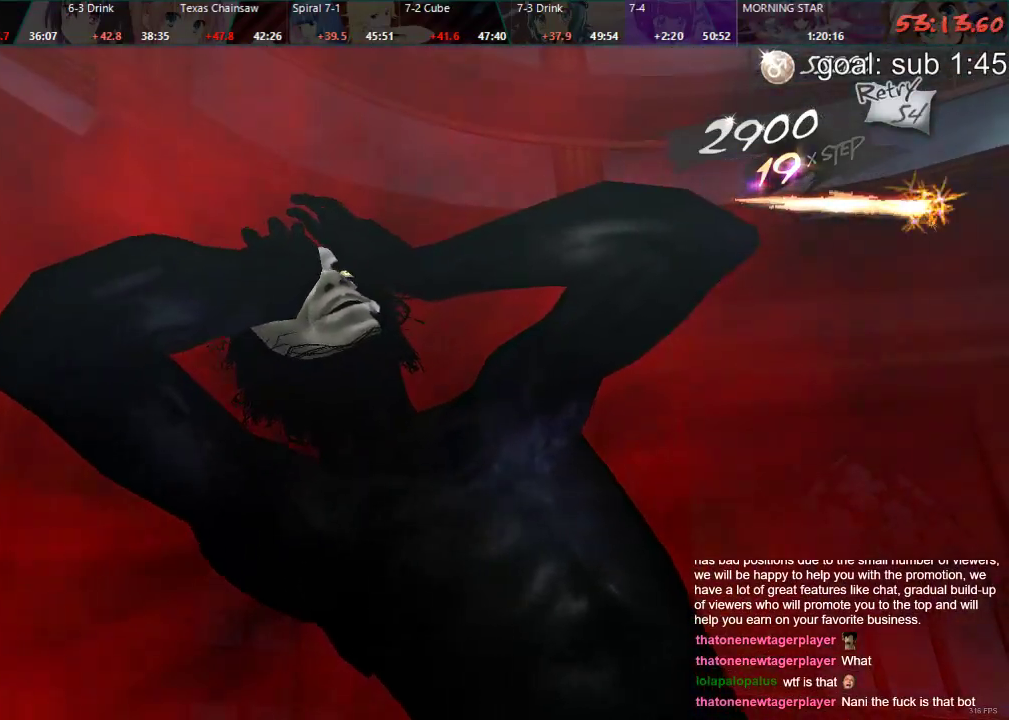
{"buttons": ["L1"], "left_stick": "center", "right_stick": "center", "events": [[200, "L1", "down"]]}
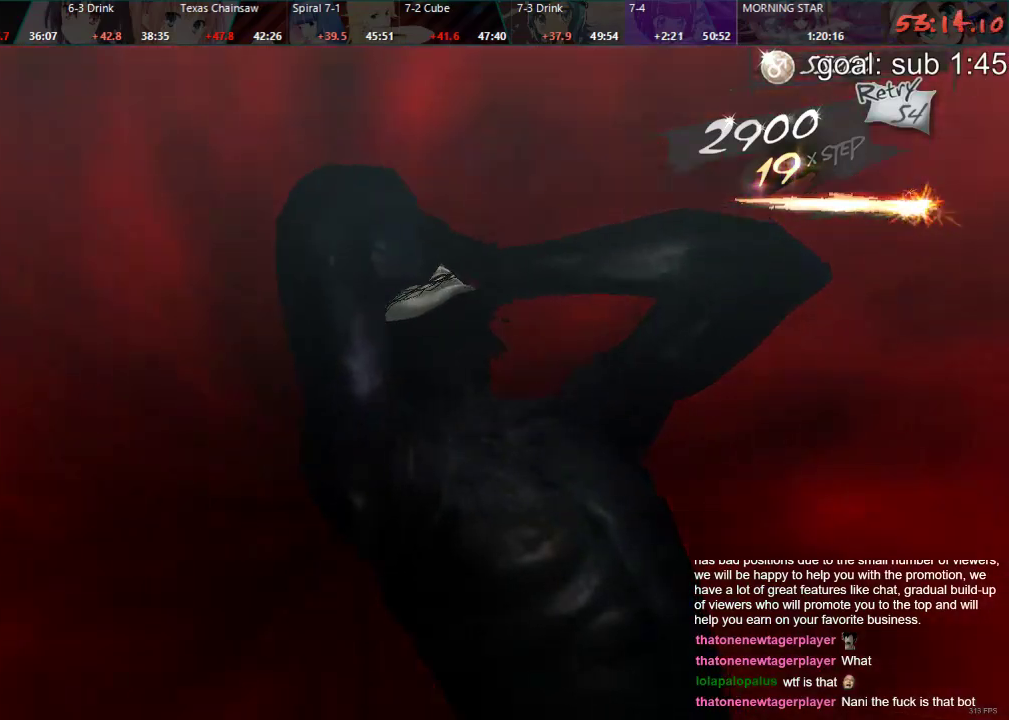
{"buttons": [], "left_stick": "center", "right_stick": "center", "events": [[150, "L1", "up"]]}
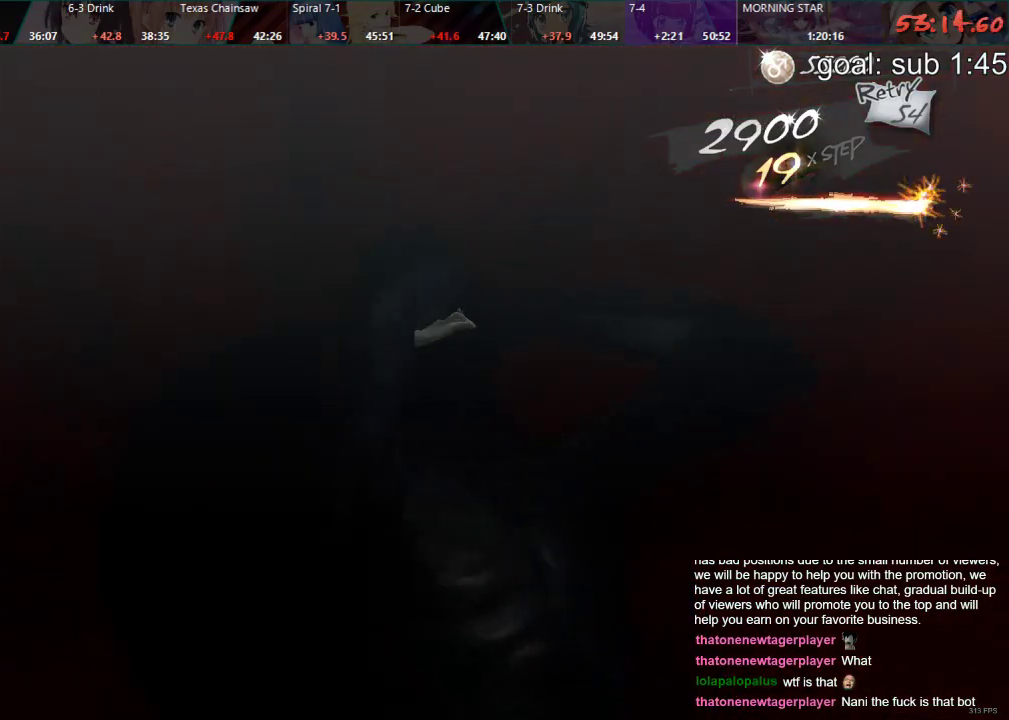
{"buttons": [], "left_stick": "center", "right_stick": "center", "events": []}
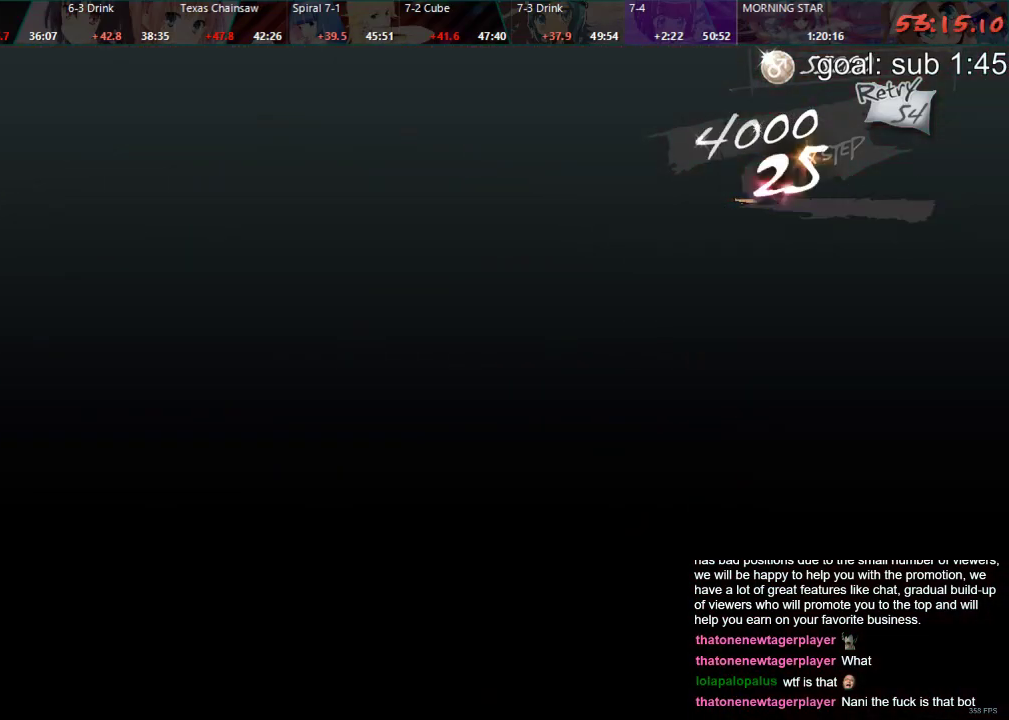
{"buttons": ["DPAD_DOWN"], "left_stick": "center", "right_stick": "center", "events": [[333, "DPAD_DOWN", "down"]]}
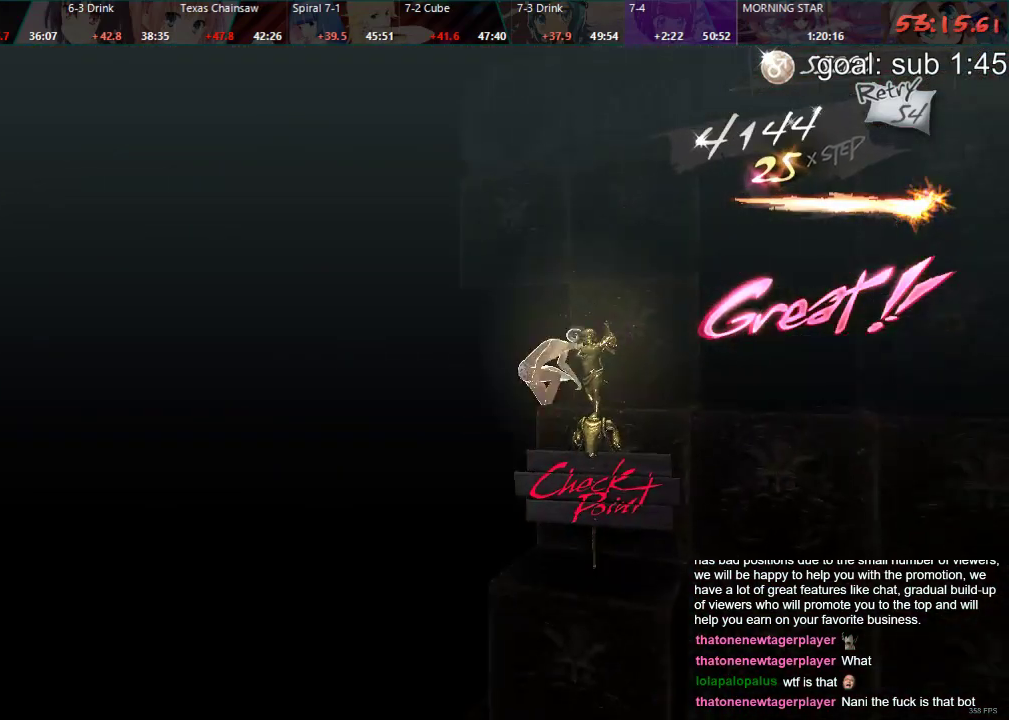
{"buttons": ["DPAD_LEFT"], "left_stick": "center", "right_stick": "center", "events": [[100, "DPAD_DOWN", "up"], [283, "DPAD_LEFT", "down"]]}
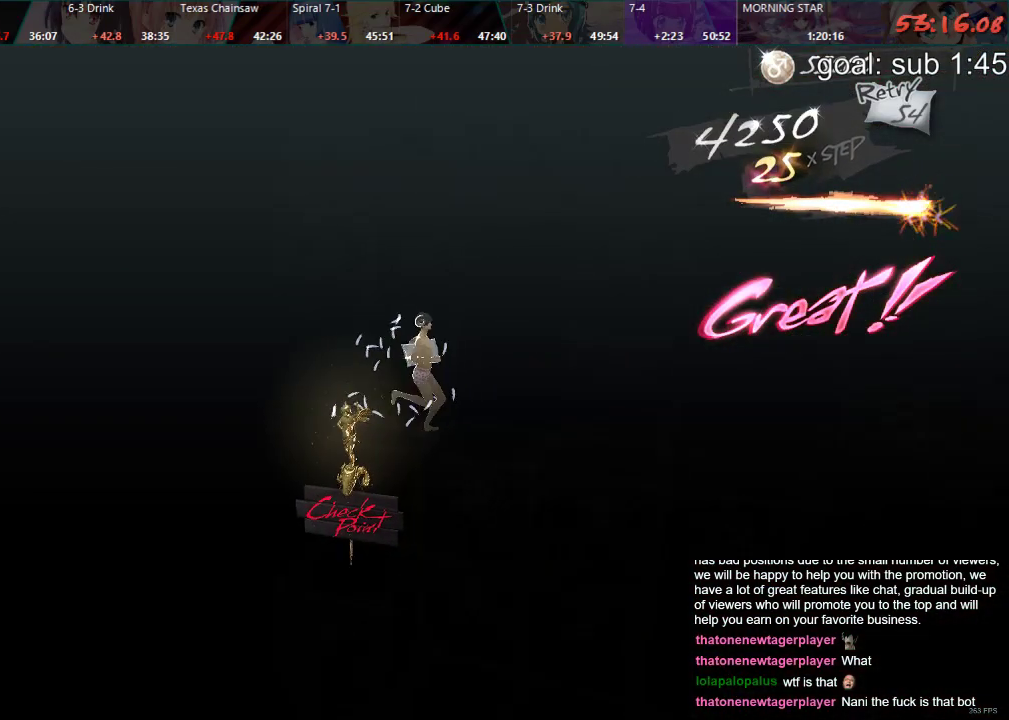
{"buttons": ["DPAD_LEFT"], "left_stick": "center", "right_stick": "center", "events": []}
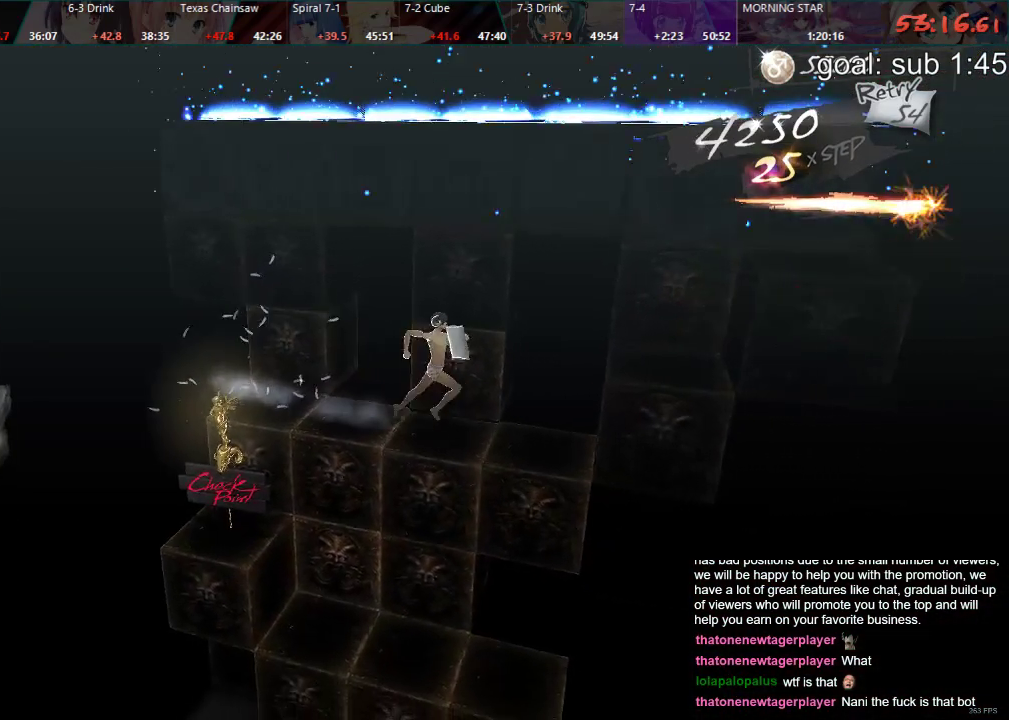
{"buttons": ["DPAD_LEFT"], "left_stick": "center", "right_stick": "center", "events": []}
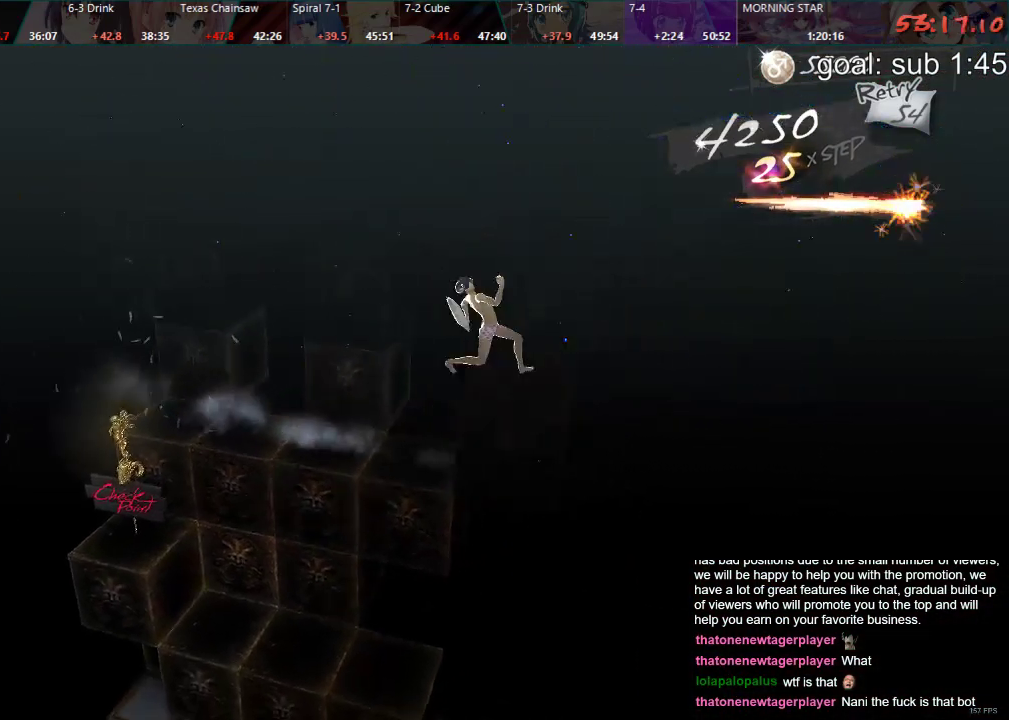
{"buttons": ["DPAD_DOWN"], "left_stick": "center", "right_stick": "center", "events": [[367, "DPAD_LEFT", "up"], [500, "DPAD_DOWN", "down"]]}
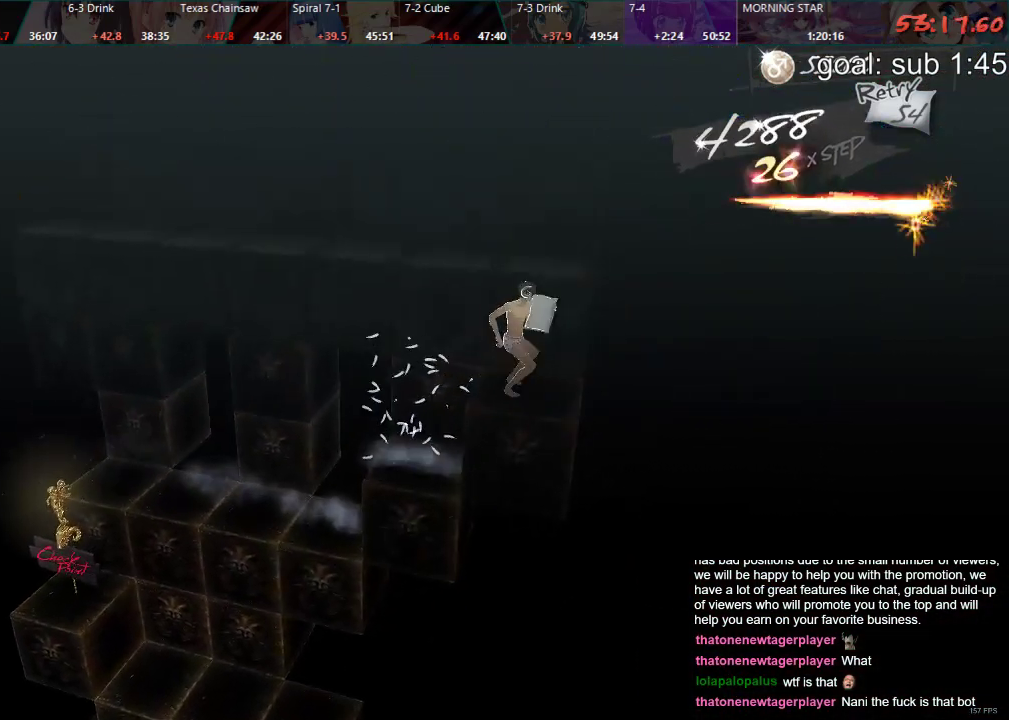
{"buttons": [], "left_stick": "center", "right_stick": "center", "events": [[433, "DPAD_DOWN", "up"]]}
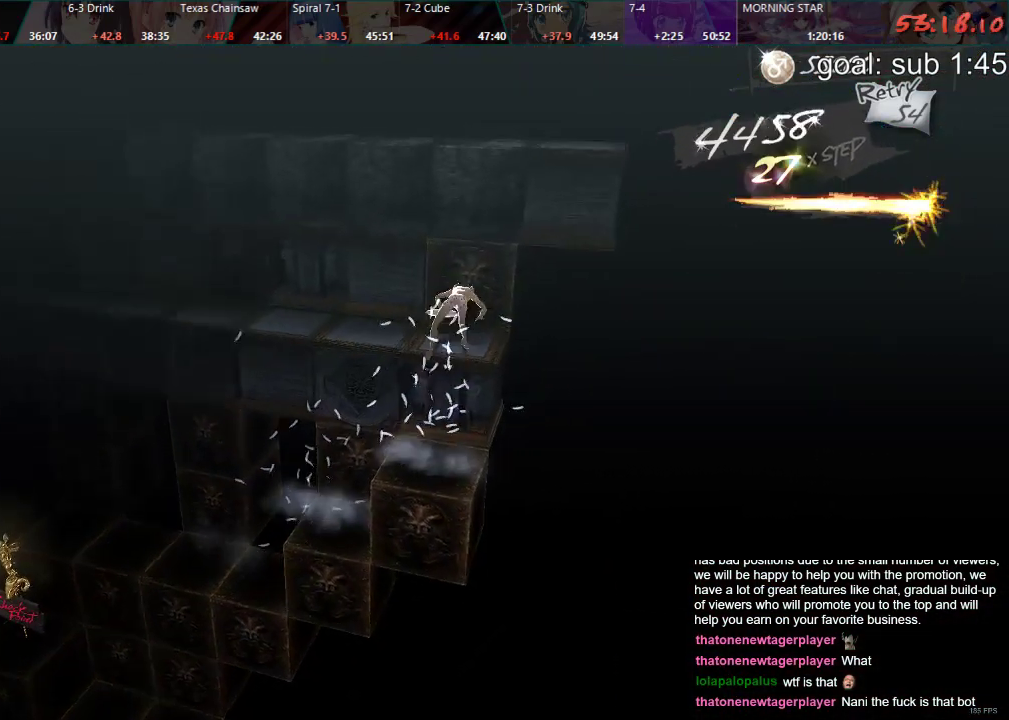
{"buttons": ["DPAD_UP"], "left_stick": "center", "right_stick": "center", "events": [[117, "DPAD_RIGHT", "down"], [400, "DPAD_RIGHT", "up"], [500, "DPAD_UP", "down"]]}
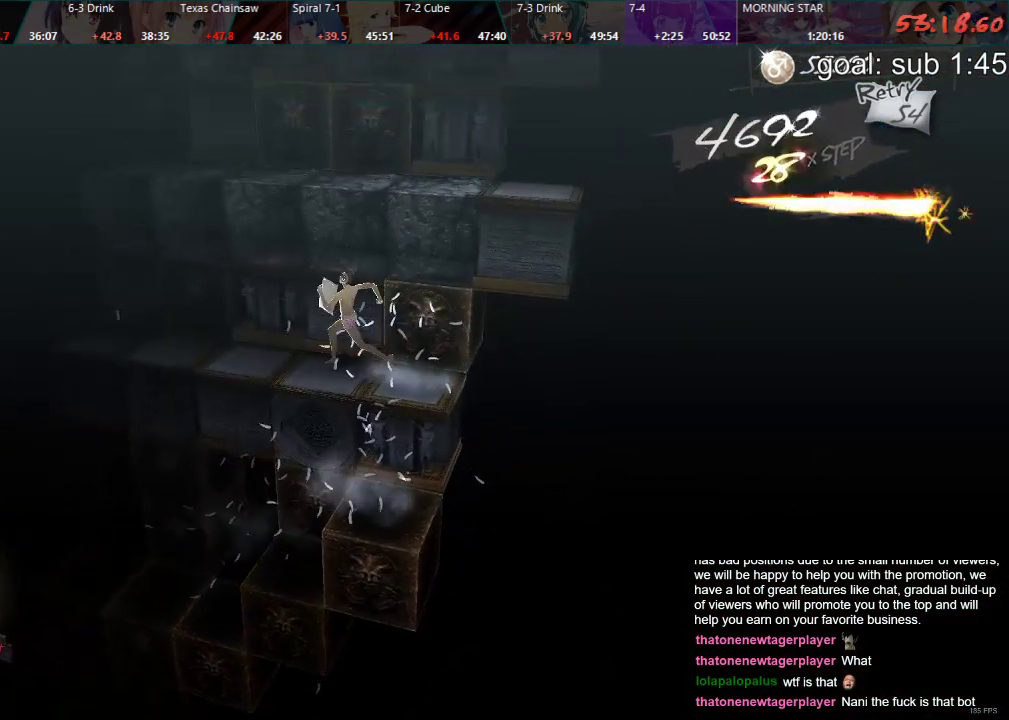
{"buttons": [], "left_stick": "center", "right_stick": "center", "events": [[33, "CIRCLE", "down"], [400, "DPAD_UP", "up"], [450, "CIRCLE", "up"]]}
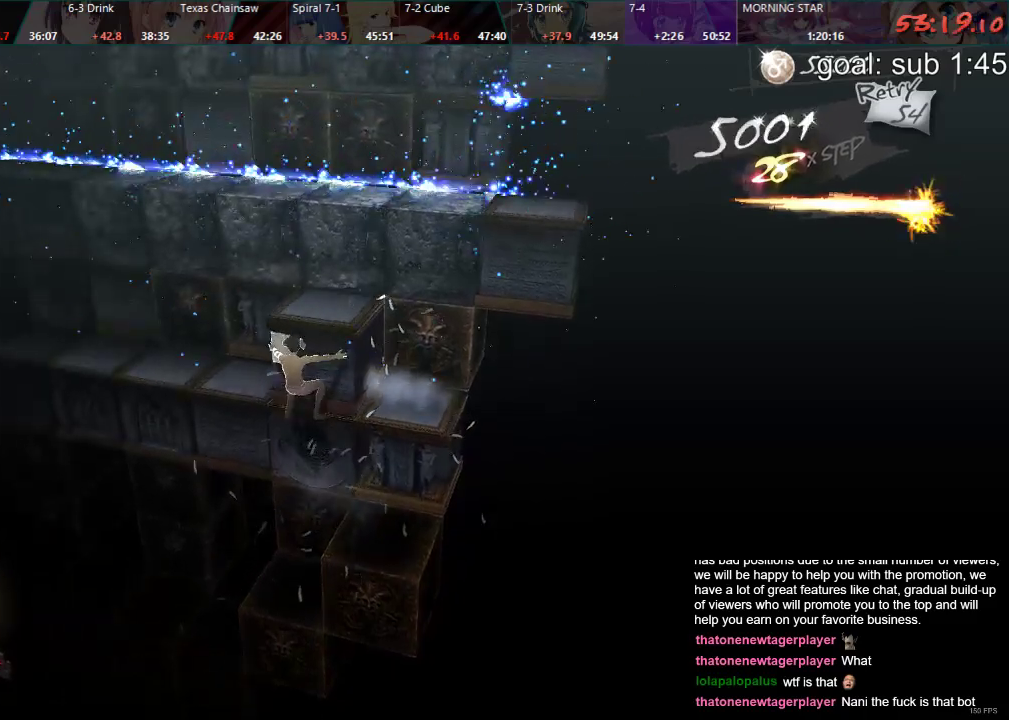
{"buttons": ["DPAD_RIGHT"], "left_stick": "center", "right_stick": "center", "events": [[433, "DPAD_RIGHT", "down"]]}
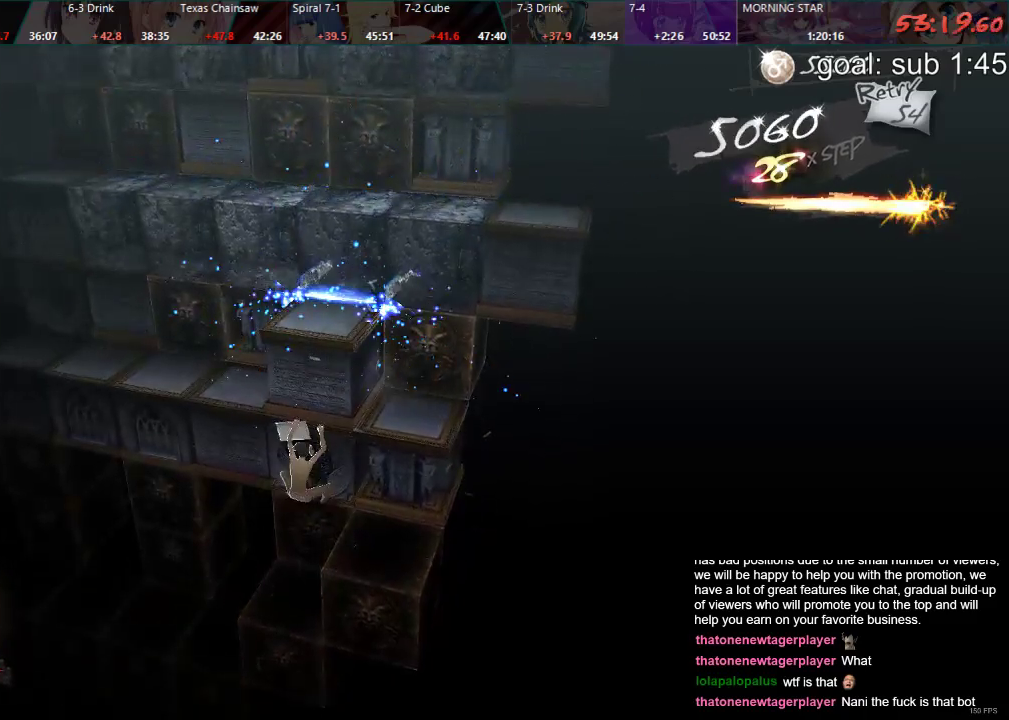
{"buttons": [], "left_stick": "center", "right_stick": "center", "events": [[83, "DPAD_RIGHT", "up"], [200, "DPAD_DOWN", "down"], [433, "DPAD_DOWN", "up"]]}
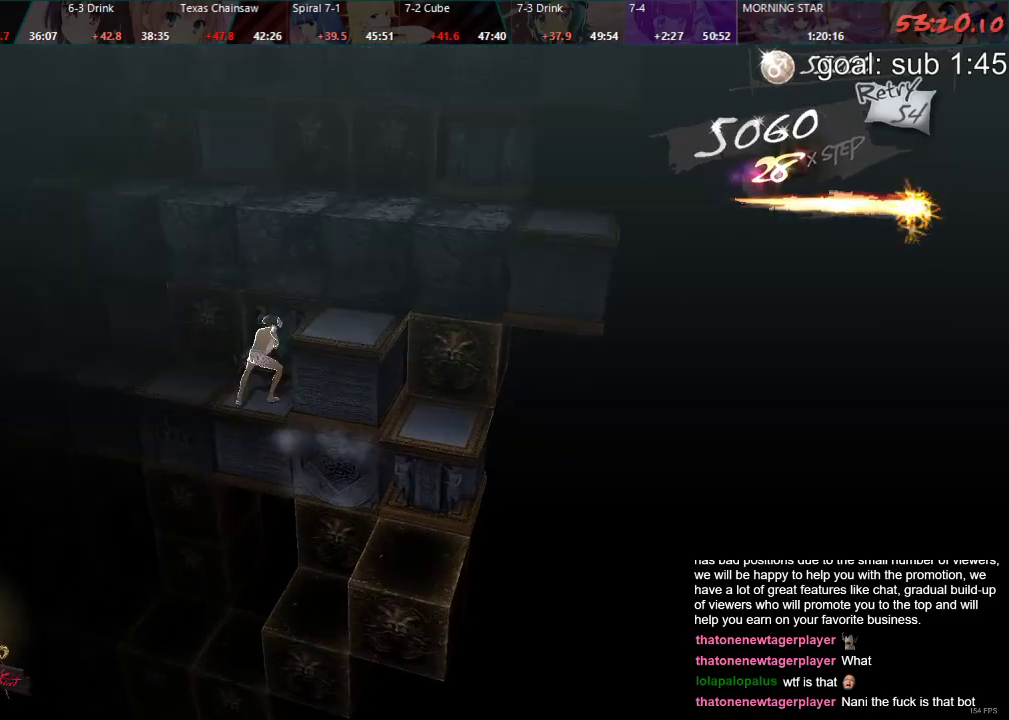
{"buttons": ["CIRCLE"], "left_stick": "center", "right_stick": "center", "events": [[67, "DPAD_LEFT", "down"], [283, "CIRCLE", "down"], [500, "DPAD_LEFT", "up"]]}
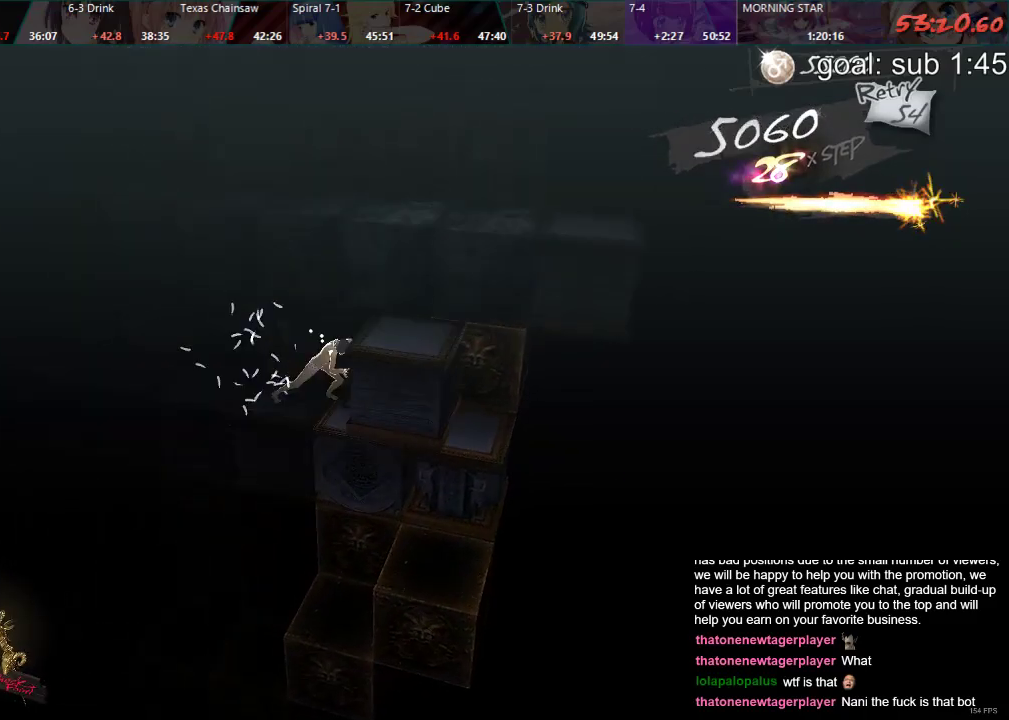
{"buttons": ["DPAD_LEFT"], "left_stick": "center", "right_stick": "center", "events": [[33, "CIRCLE", "up"], [117, "DPAD_LEFT", "down"]]}
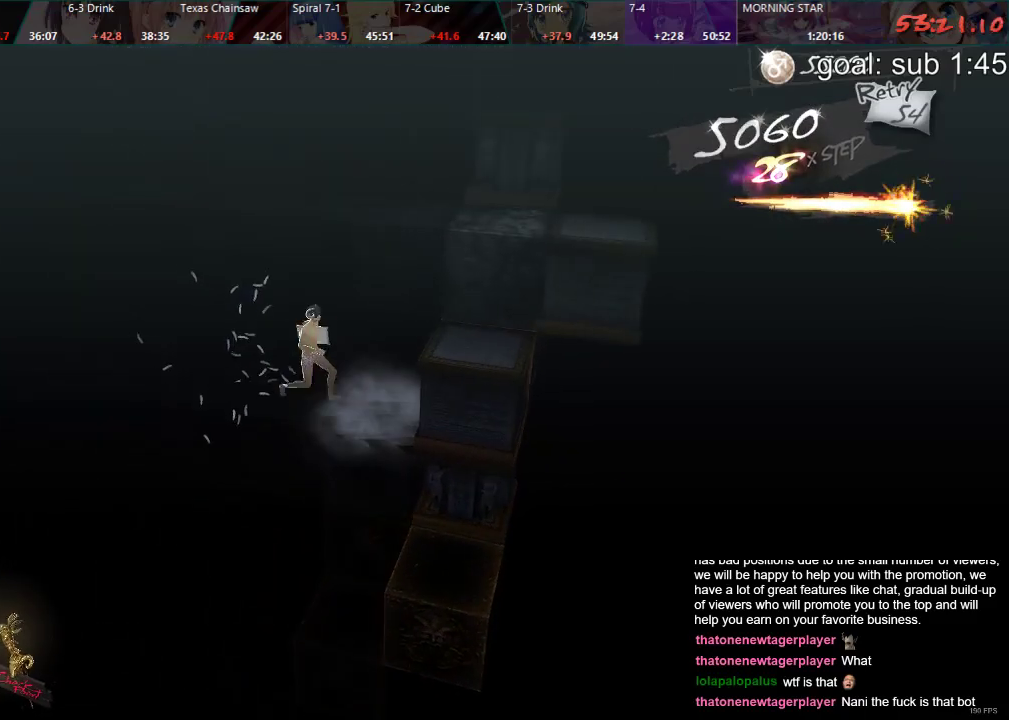
{"buttons": ["DPAD_DOWN"], "left_stick": "center", "right_stick": "center", "events": [[200, "DPAD_LEFT", "up"], [317, "DPAD_DOWN", "down"]]}
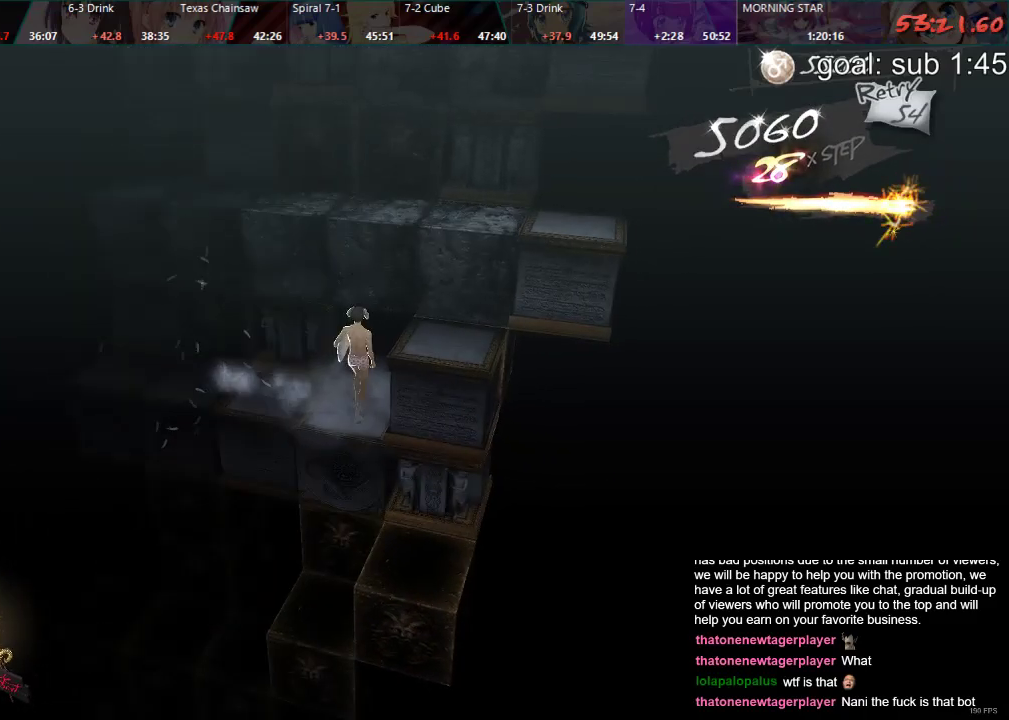
{"buttons": ["DPAD_LEFT"], "left_stick": "center", "right_stick": "center", "events": [[167, "DPAD_DOWN", "up"], [400, "DPAD_LEFT", "down"]]}
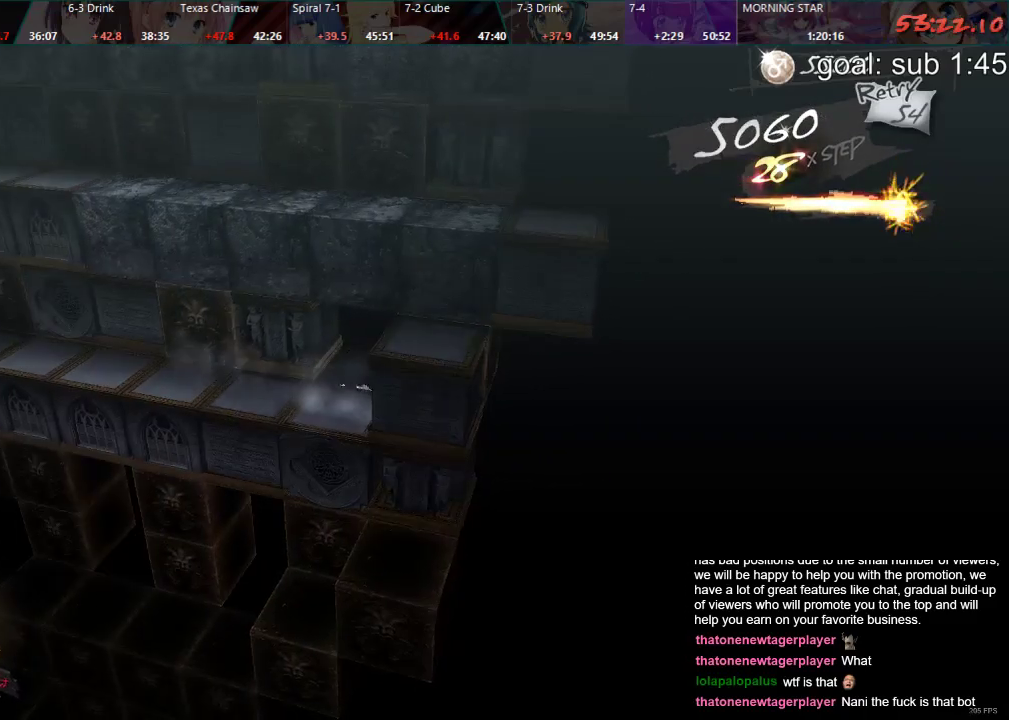
{"buttons": [], "left_stick": "center", "right_stick": "center", "events": [[17, "DPAD_LEFT", "up"], [250, "DPAD_UP", "down"], [500, "DPAD_UP", "up"]]}
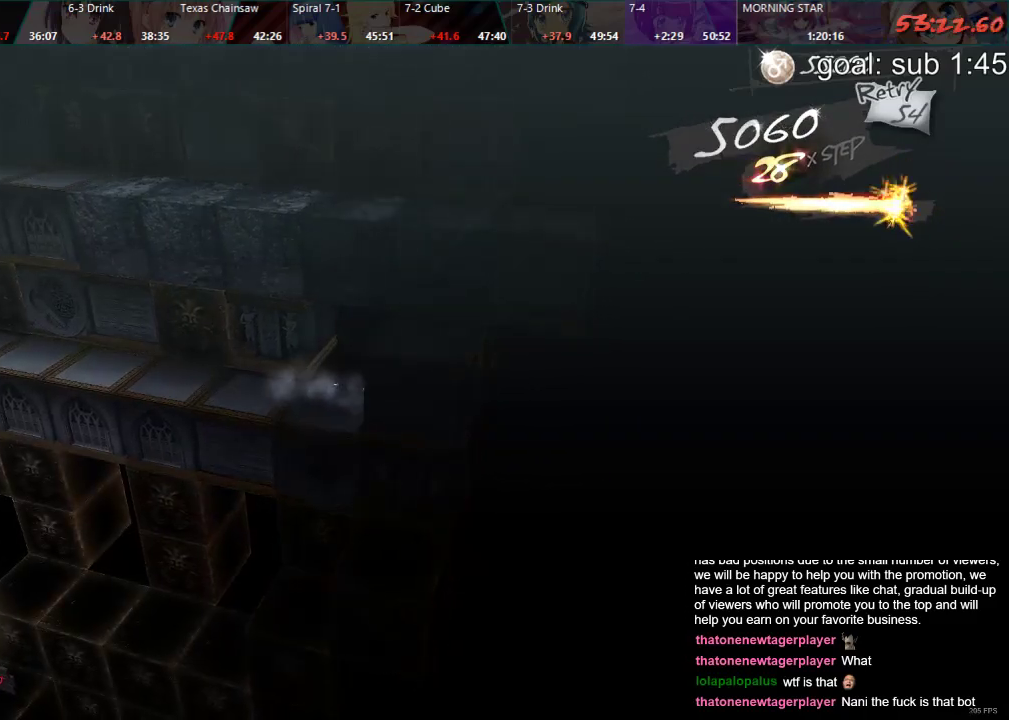
{"buttons": [], "left_stick": "center", "right_stick": "center", "events": [[117, "DPAD_DOWN", "down"], [417, "DPAD_DOWN", "up"]]}
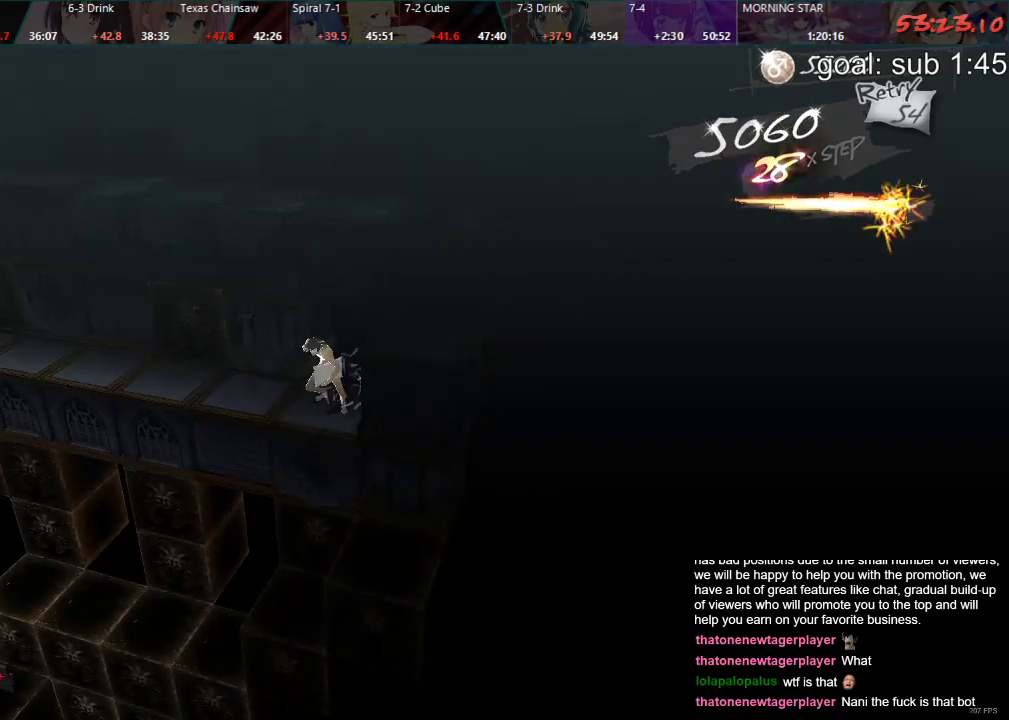
{"buttons": [], "left_stick": "center", "right_stick": "center", "events": [[33, "DPAD_LEFT", "down"], [417, "DPAD_LEFT", "up"]]}
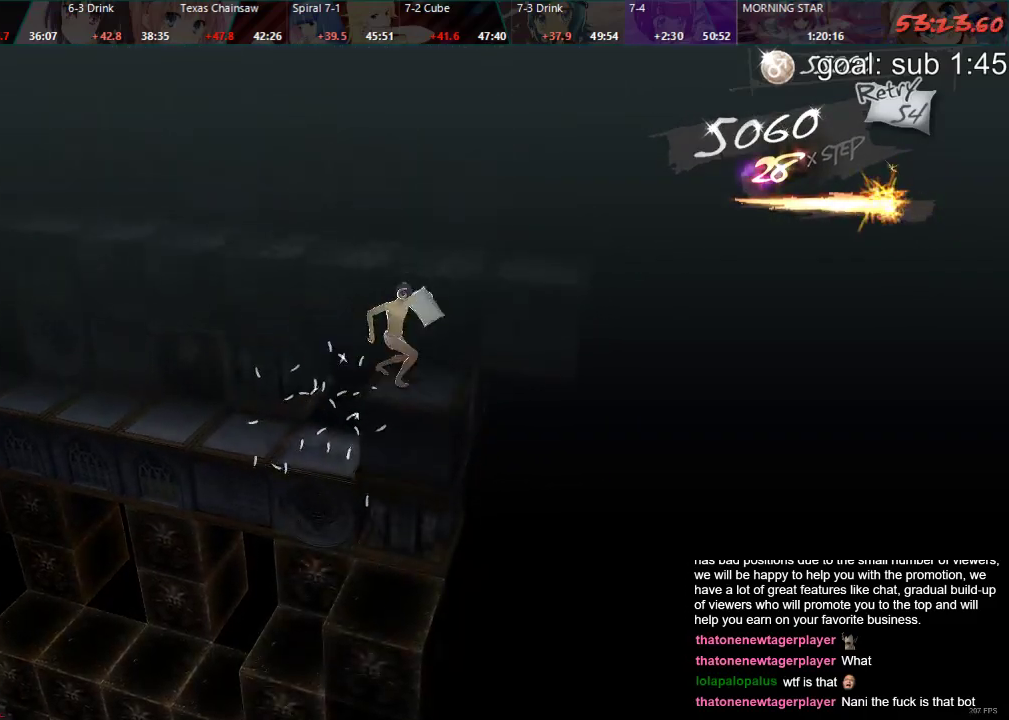
{"buttons": [], "left_stick": "center", "right_stick": "center", "events": [[17, "DPAD_DOWN", "down"], [433, "DPAD_DOWN", "up"]]}
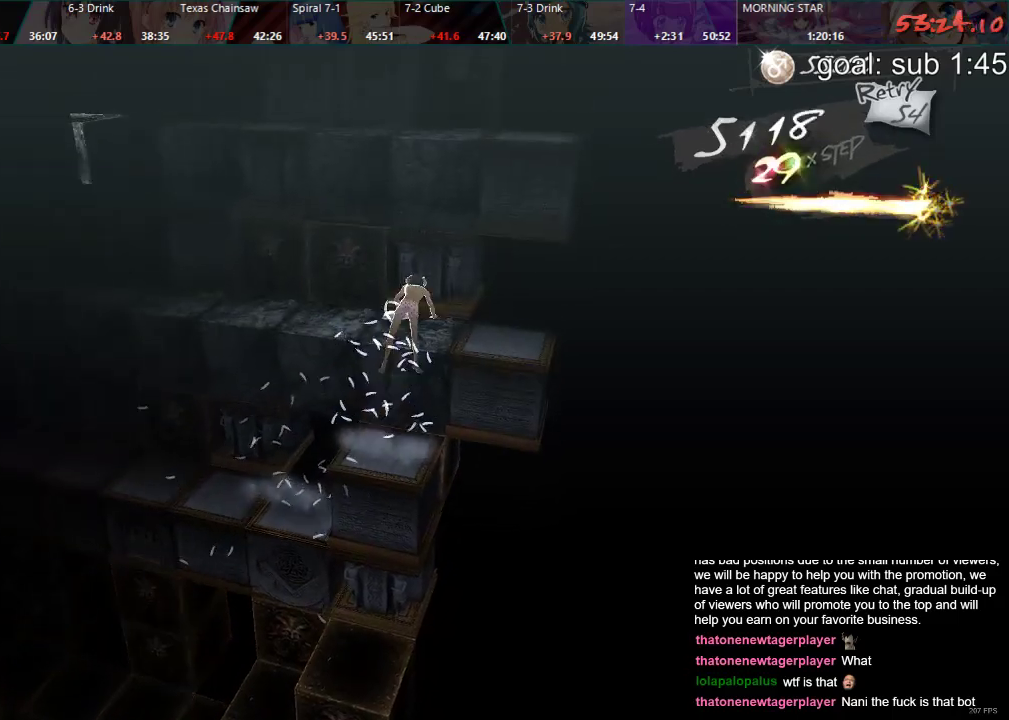
{"buttons": ["CIRCLE", "DPAD_UP"], "left_stick": "center", "right_stick": "center", "events": [[133, "DPAD_UP", "down"], [150, "CIRCLE", "down"]]}
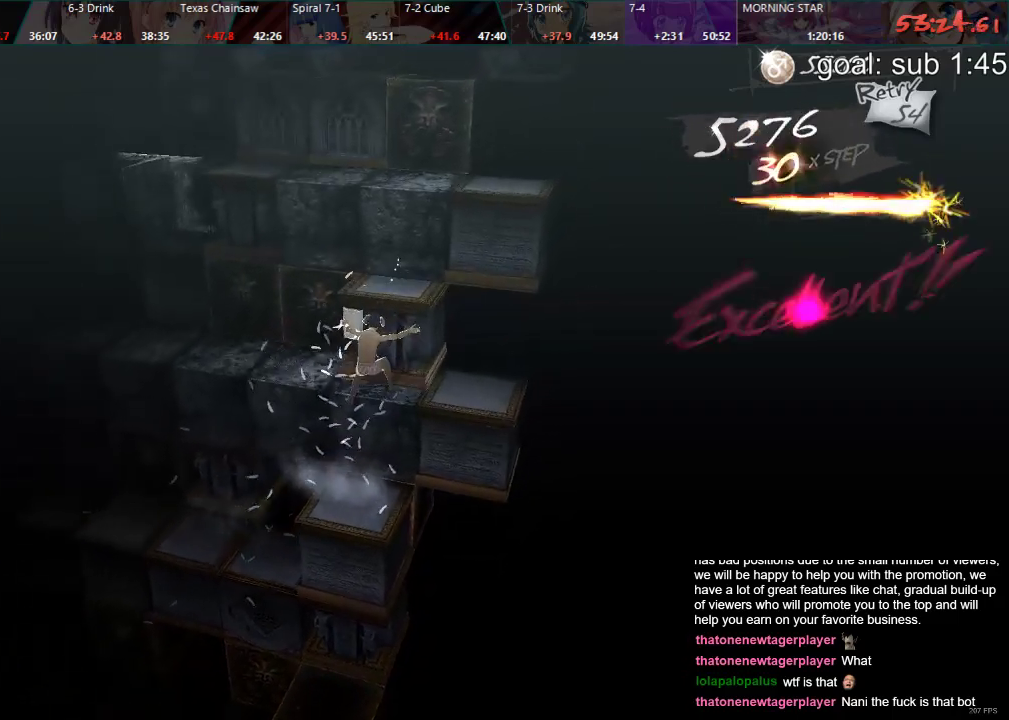
{"buttons": [], "left_stick": "center", "right_stick": "center", "events": [[117, "DPAD_UP", "up"], [150, "CIRCLE", "up"]]}
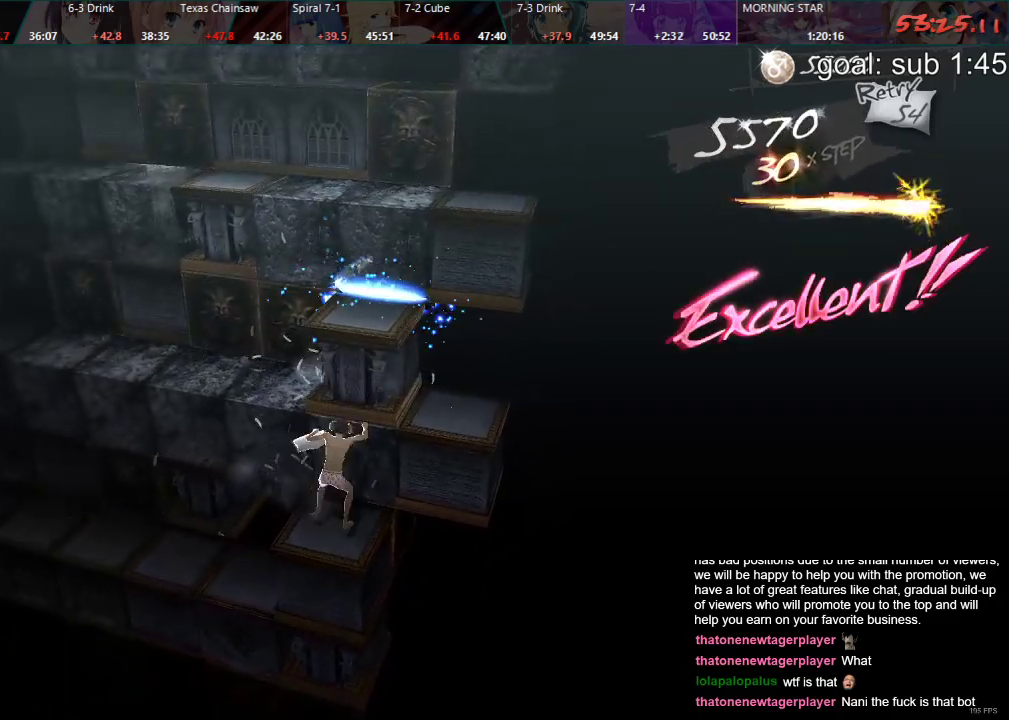
{"buttons": ["DPAD_DOWN"], "left_stick": "center", "right_stick": "center", "events": [[50, "DPAD_RIGHT", "down"], [217, "DPAD_RIGHT", "up"], [367, "DPAD_DOWN", "down"]]}
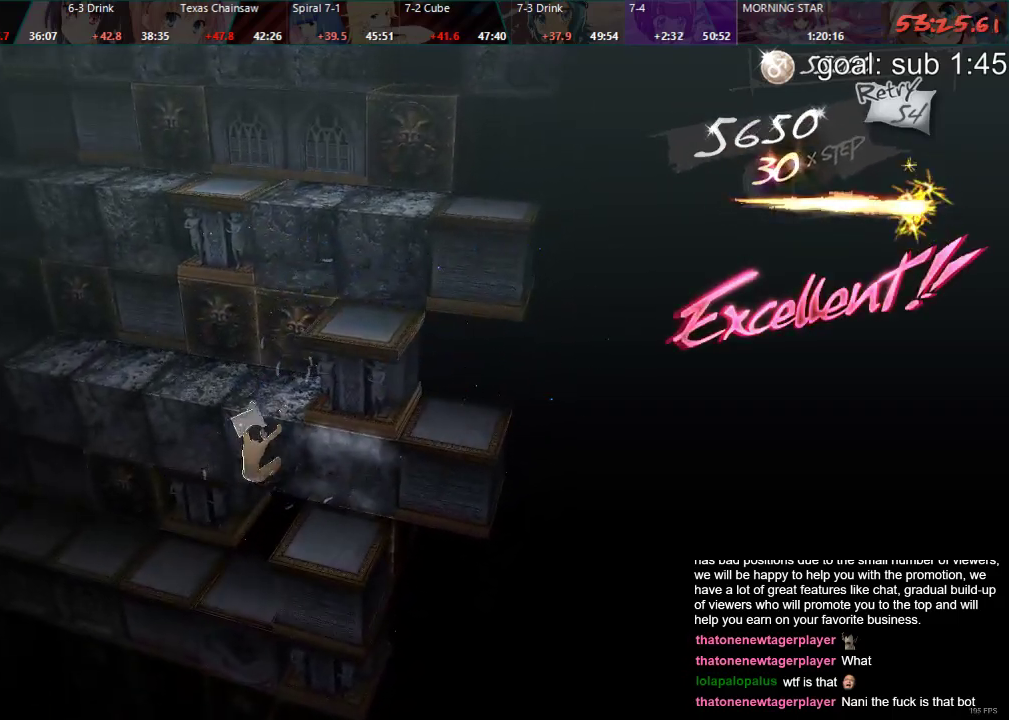
{"buttons": ["DPAD_LEFT"], "left_stick": "center", "right_stick": "center", "events": [[183, "DPAD_DOWN", "up"], [283, "DPAD_LEFT", "down"]]}